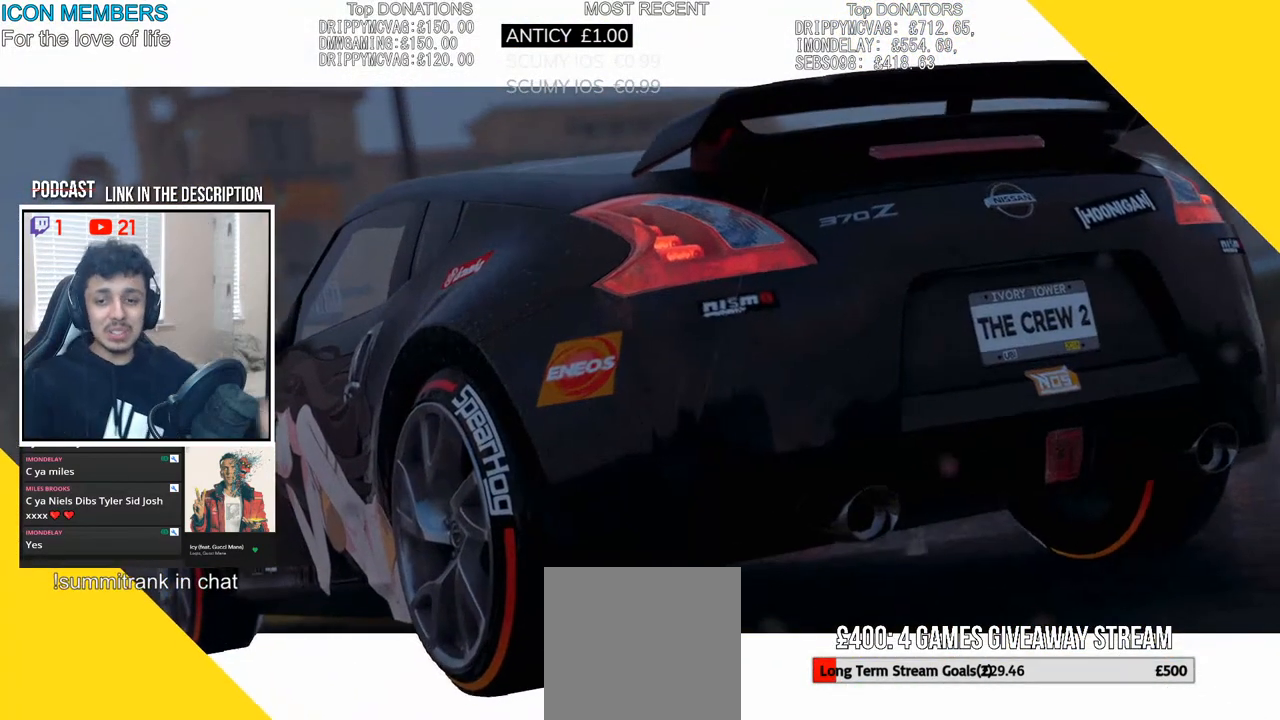
Gameplay with a controller (PlayStation layout); each line is a JSON object with the inputs held at the frame after it. "events" lists button and stick changes between this image and that frame as [ms after this image, input, new state], when the widget could be followed in between.
{"buttons": ["R2"], "left_stick": "center", "right_stick": "center", "events": [[267, "R2", "down"]]}
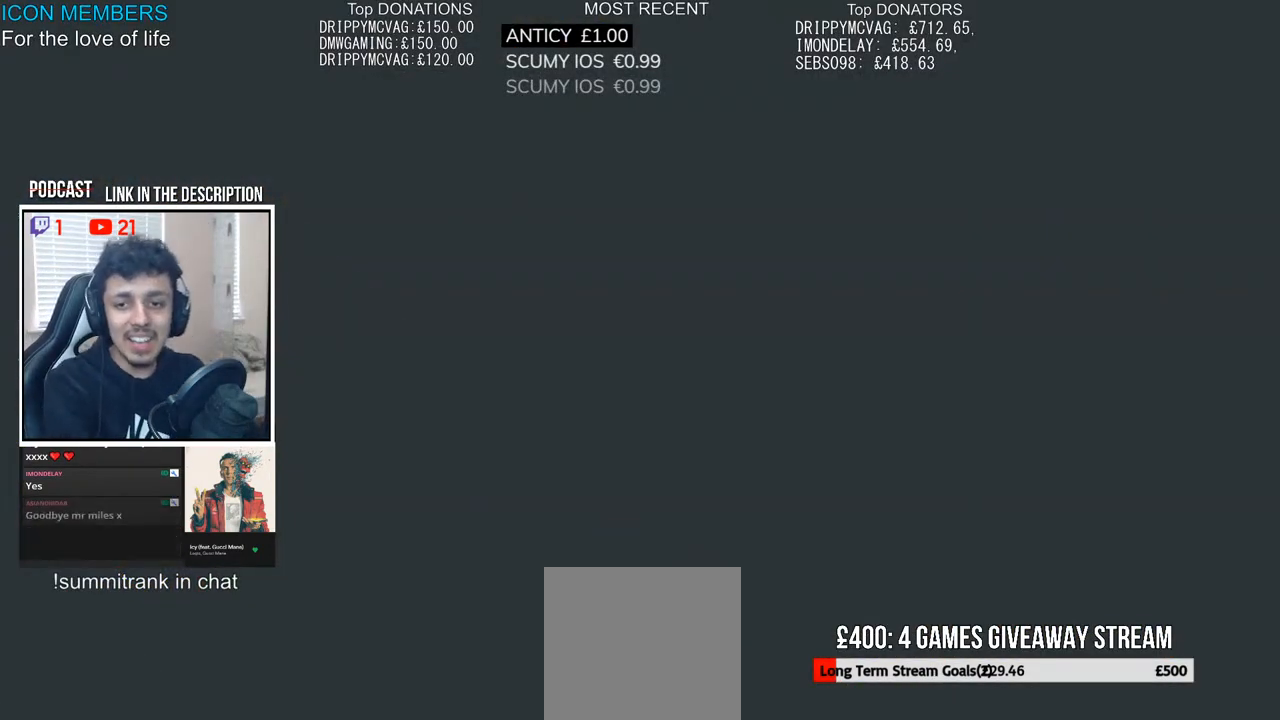
{"buttons": ["R2"], "left_stick": "center", "right_stick": "center", "events": [[333, "R2", "up"], [500, "R2", "down"]]}
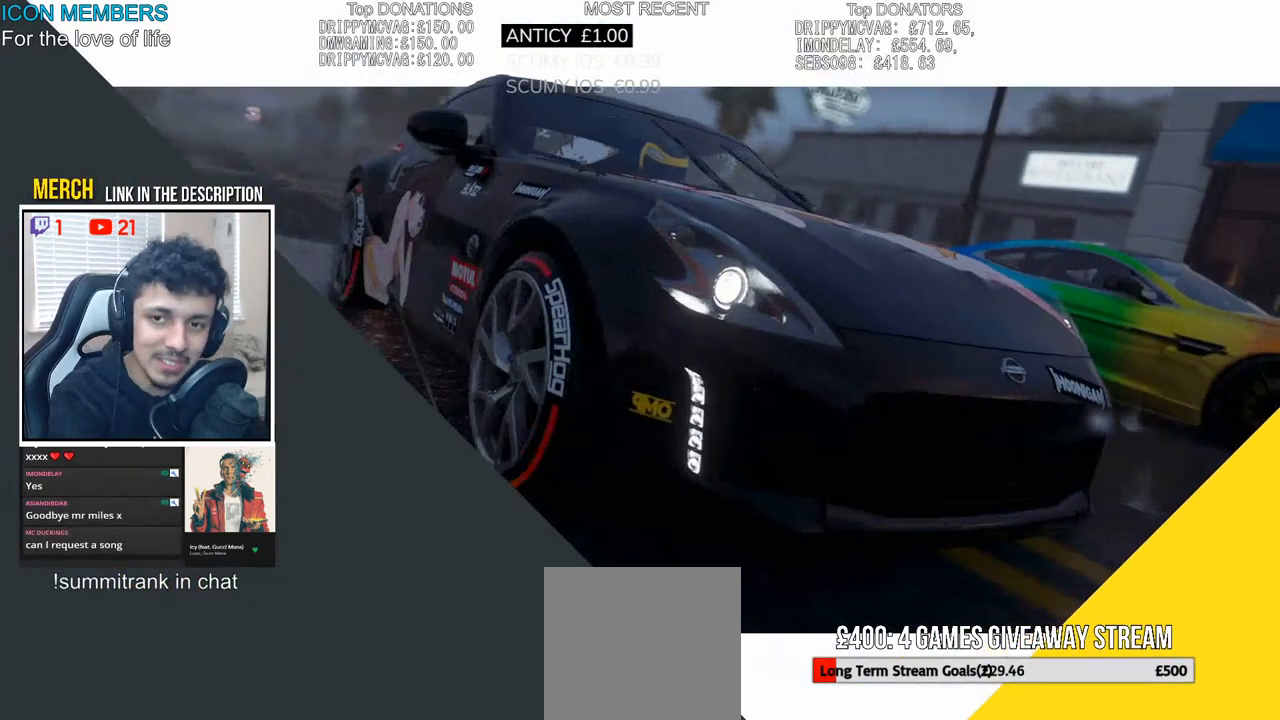
{"buttons": ["R2"], "left_stick": "center", "right_stick": "center", "events": []}
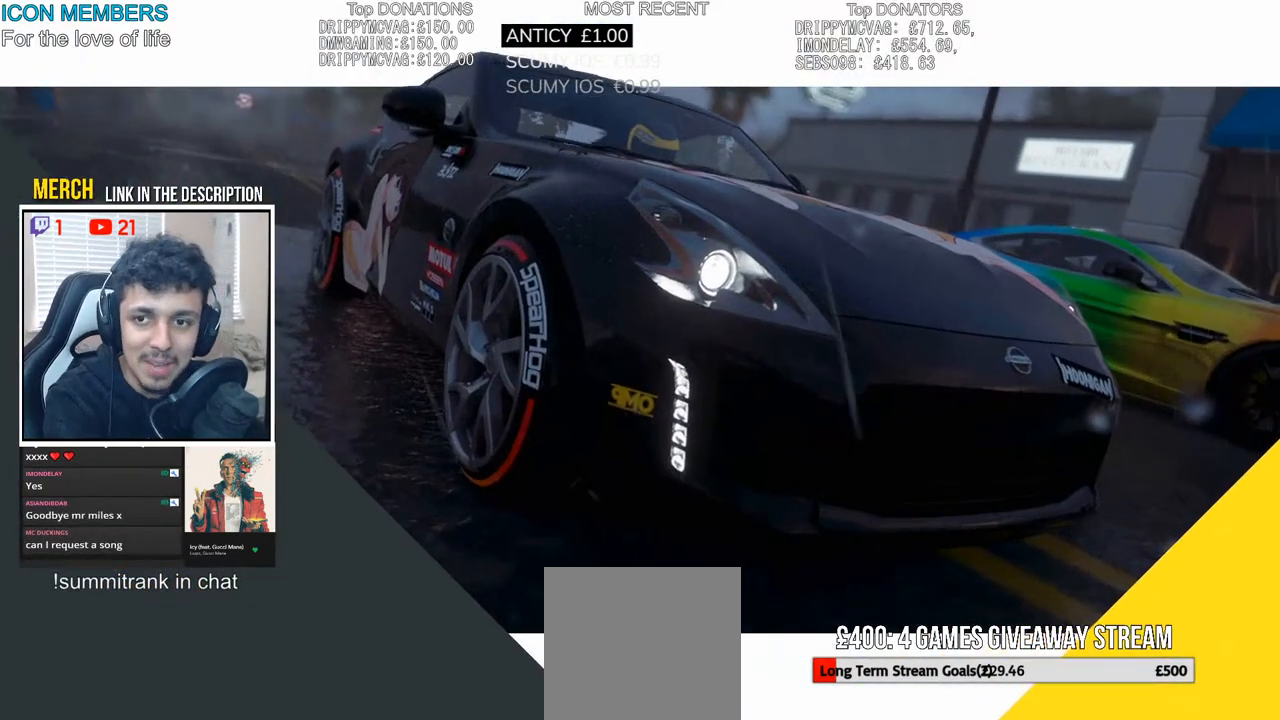
{"buttons": ["R2"], "left_stick": "center", "right_stick": "center", "events": [[267, "R2", "up"], [333, "R2", "down"]]}
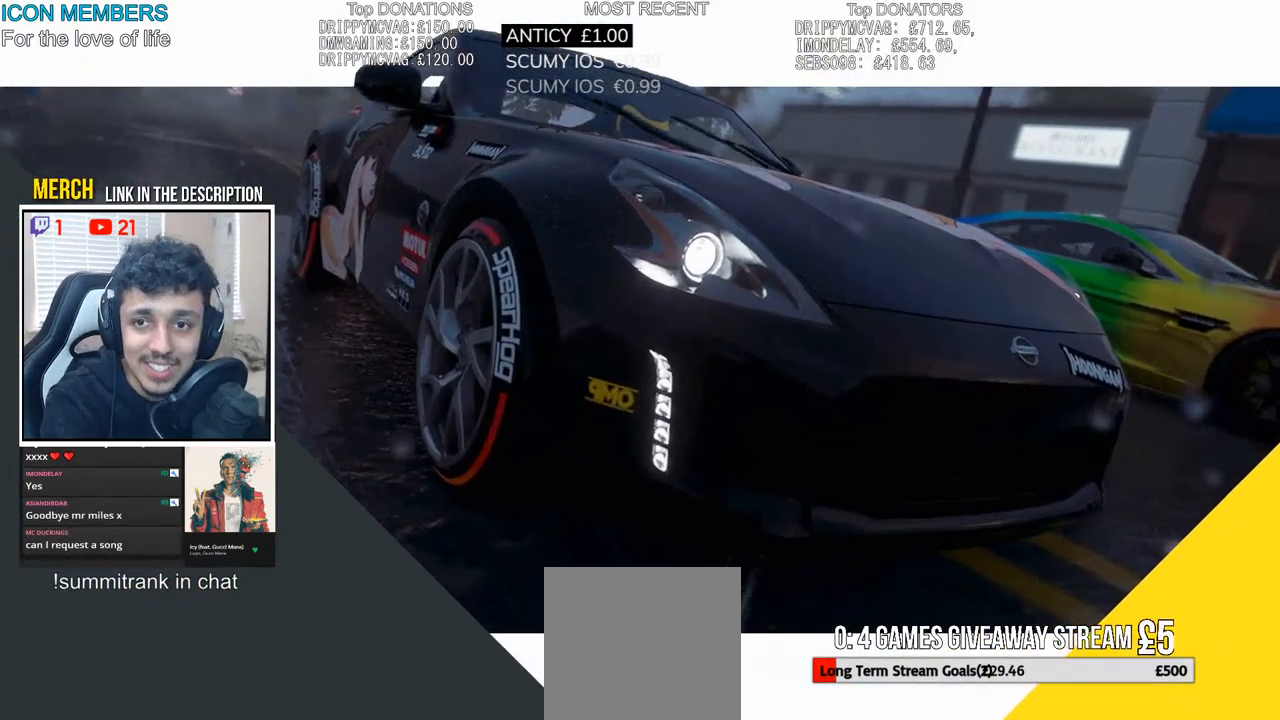
{"buttons": [], "left_stick": "center", "right_stick": "center", "events": [[500, "R2", "up"]]}
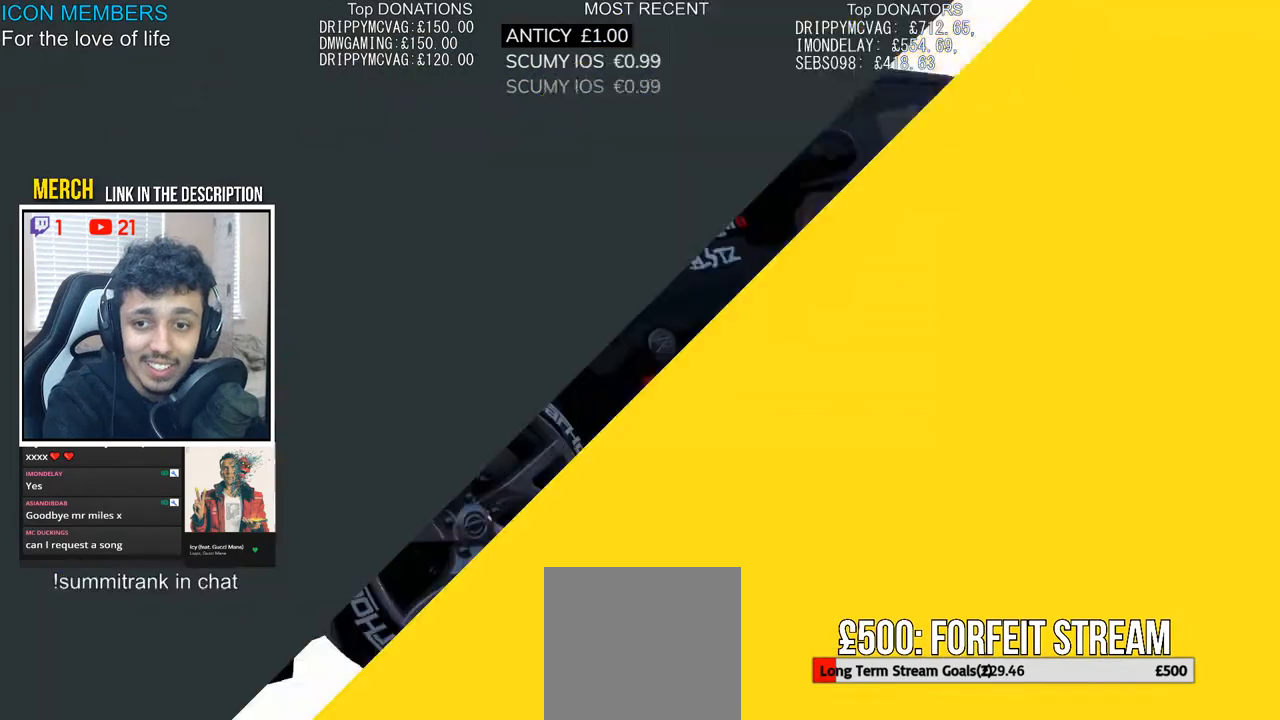
{"buttons": ["R2"], "left_stick": "center", "right_stick": "center", "events": [[150, "R2", "down"]]}
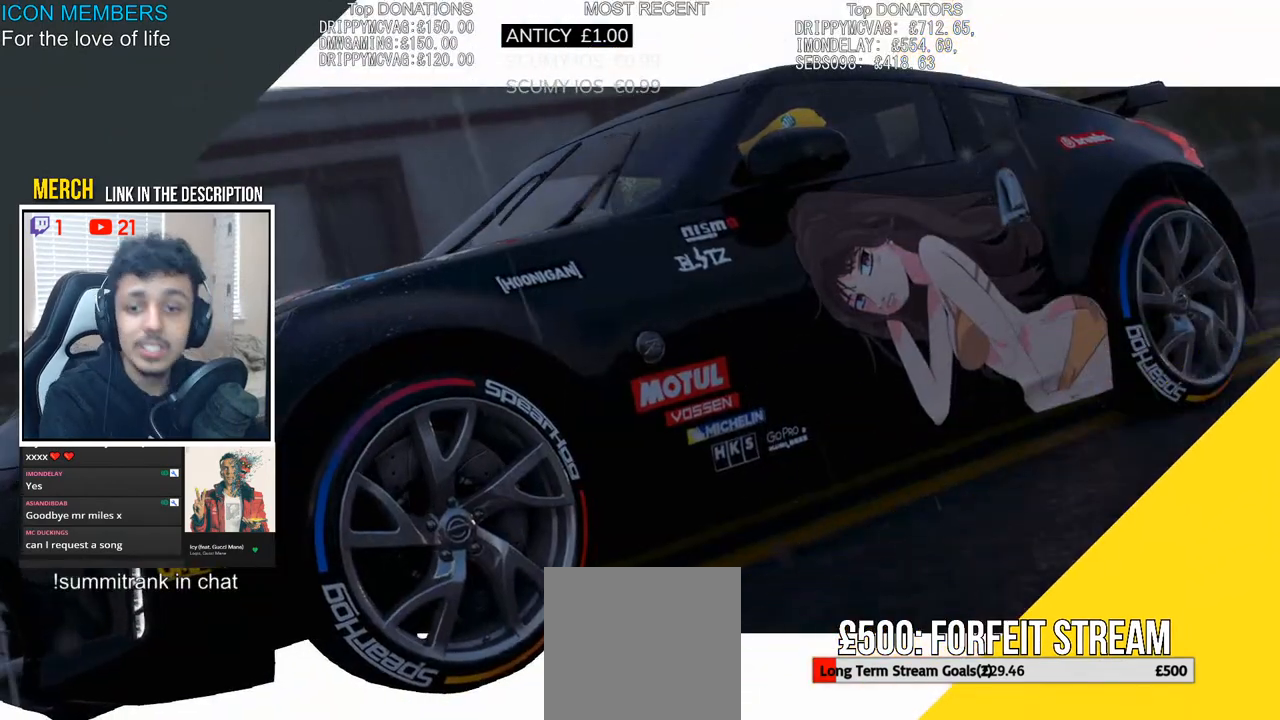
{"buttons": ["R2"], "left_stick": "center", "right_stick": "center", "events": []}
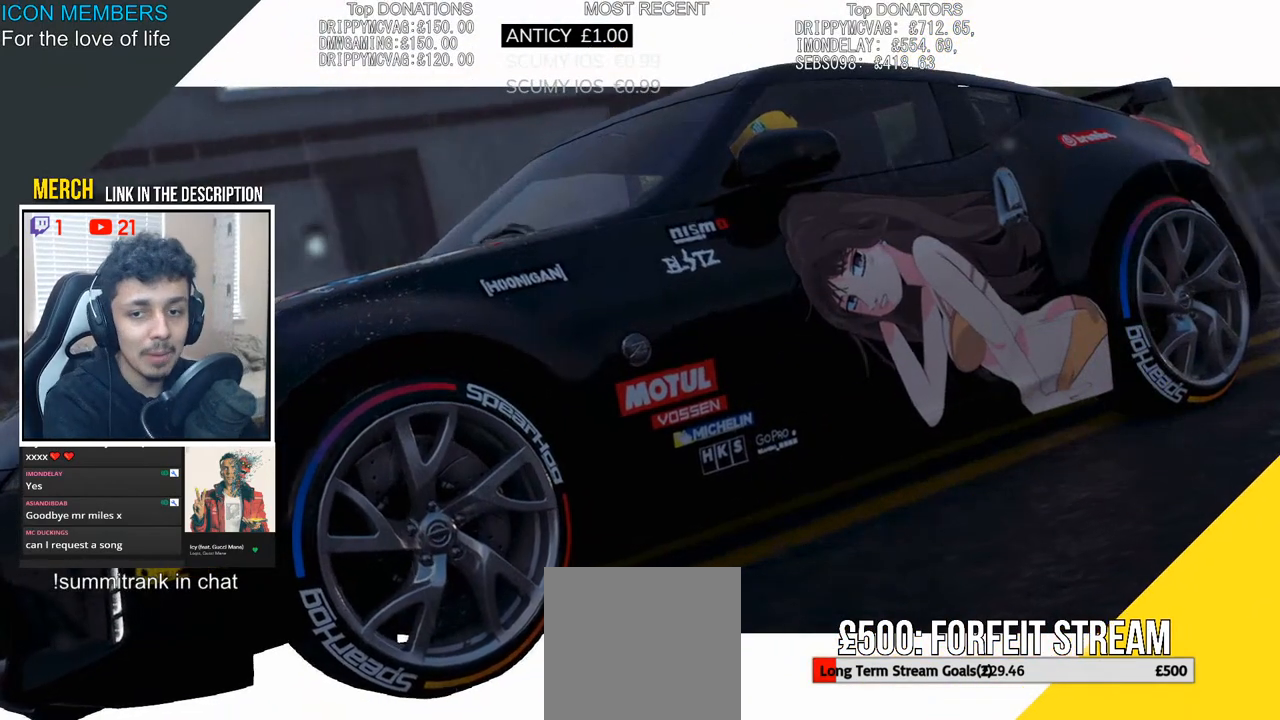
{"buttons": [], "left_stick": "center", "right_stick": "center", "events": [[483, "R2", "up"]]}
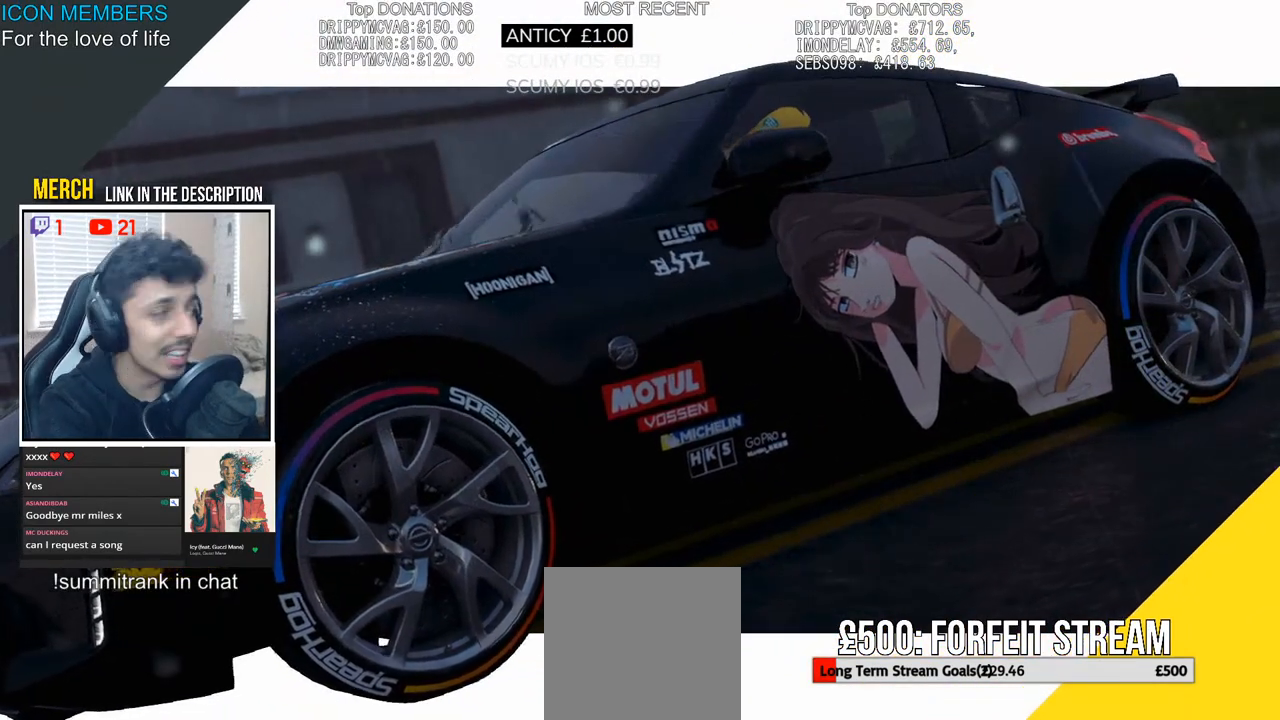
{"buttons": ["R2"], "left_stick": "center", "right_stick": "center", "events": [[117, "R2", "down"]]}
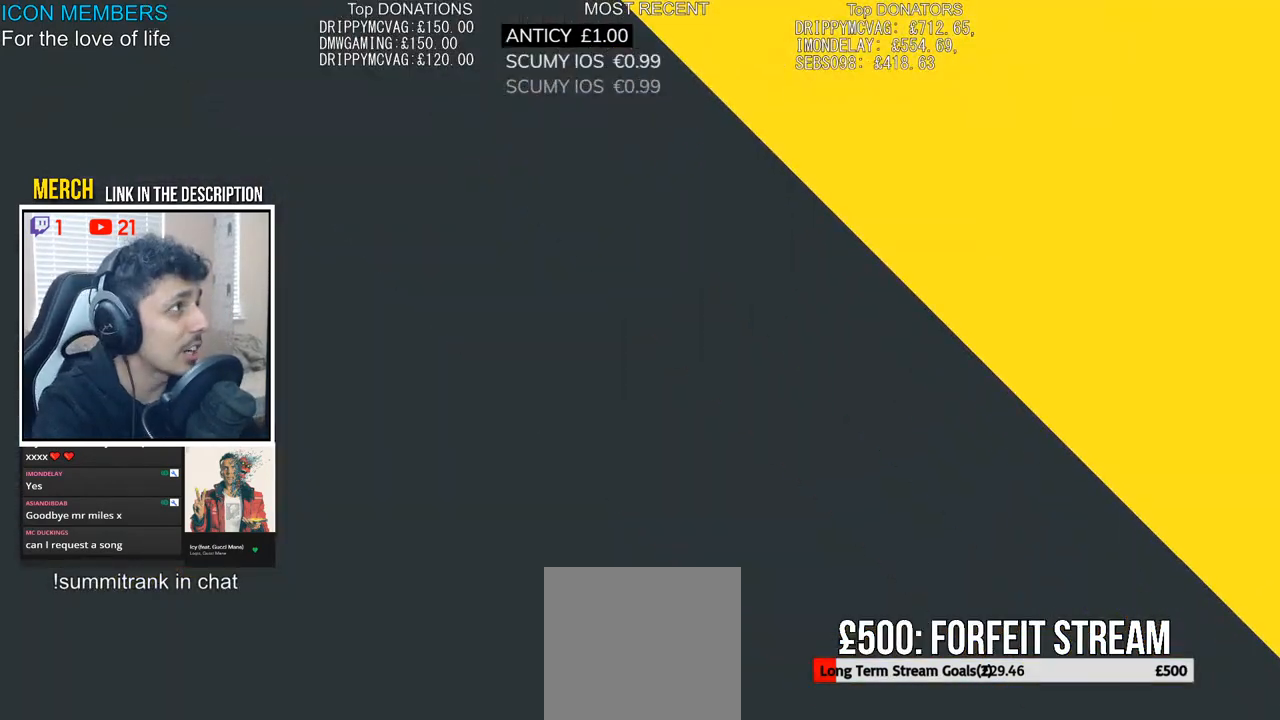
{"buttons": ["R2"], "left_stick": "center", "right_stick": "center", "events": []}
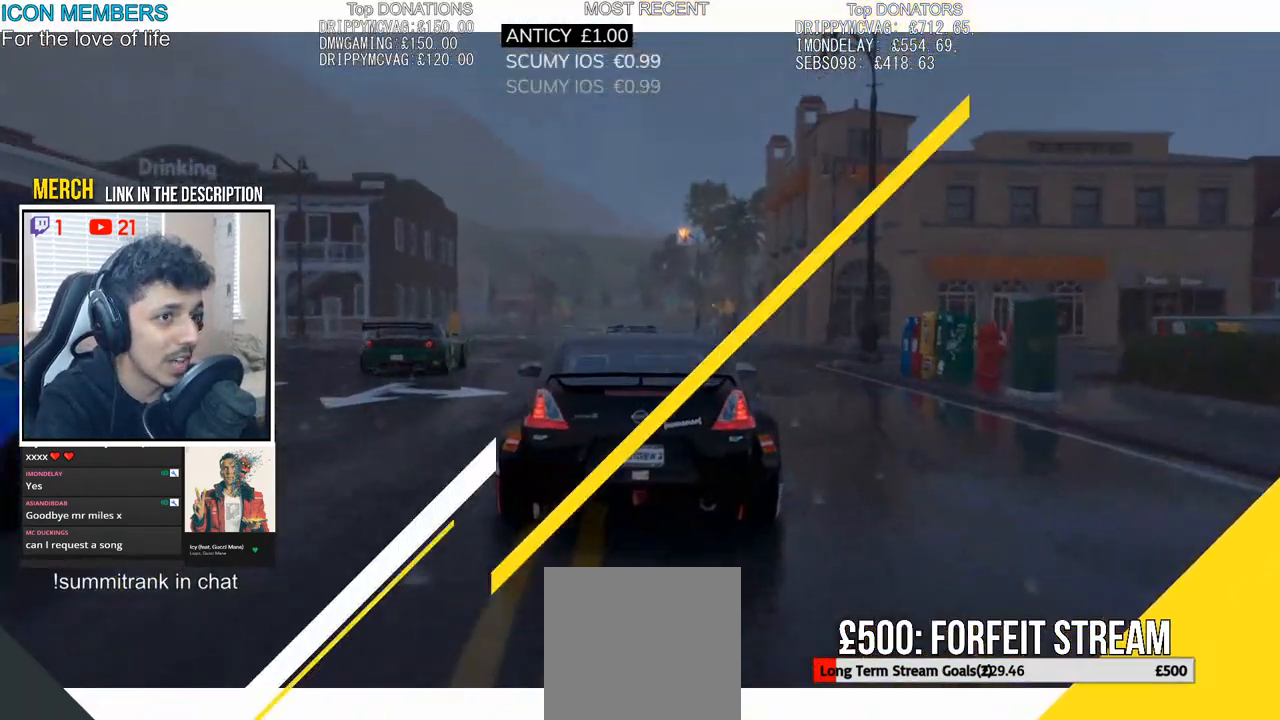
{"buttons": ["R2"], "left_stick": "center", "right_stick": "center", "events": []}
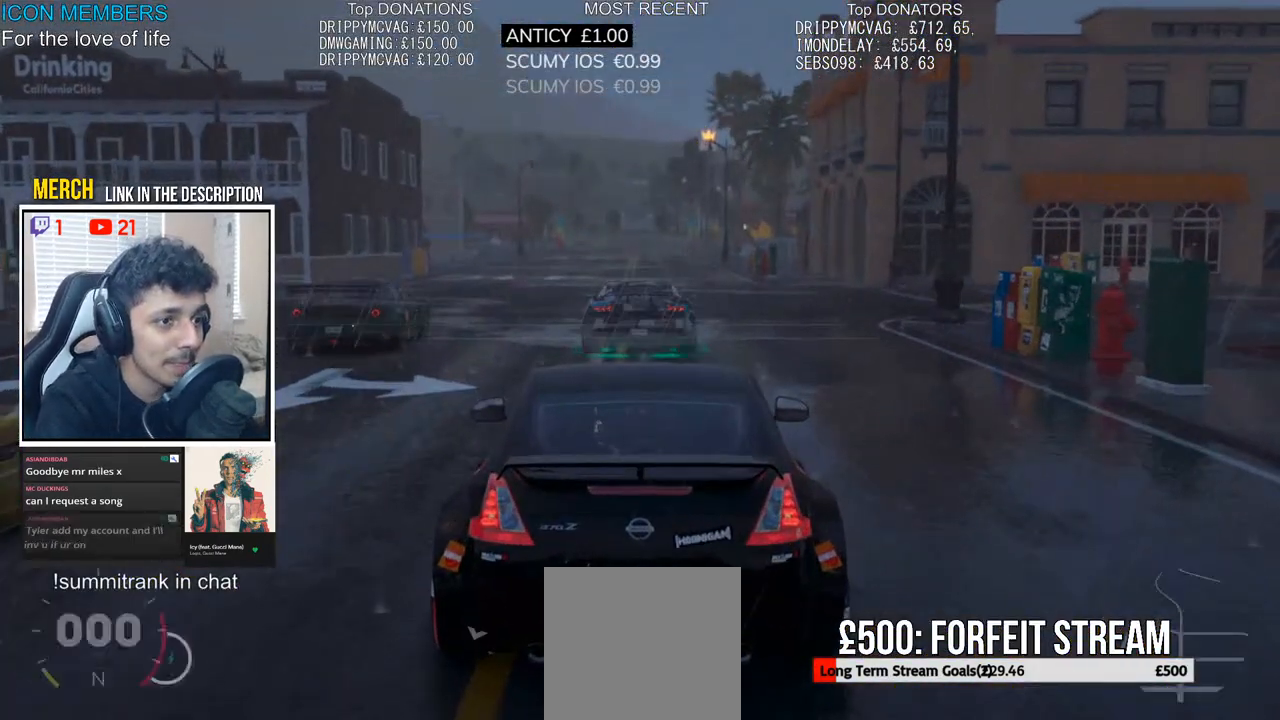
{"buttons": ["CROSS", "R2"], "left_stick": "center", "right_stick": "center", "events": [[217, "CROSS", "down"]]}
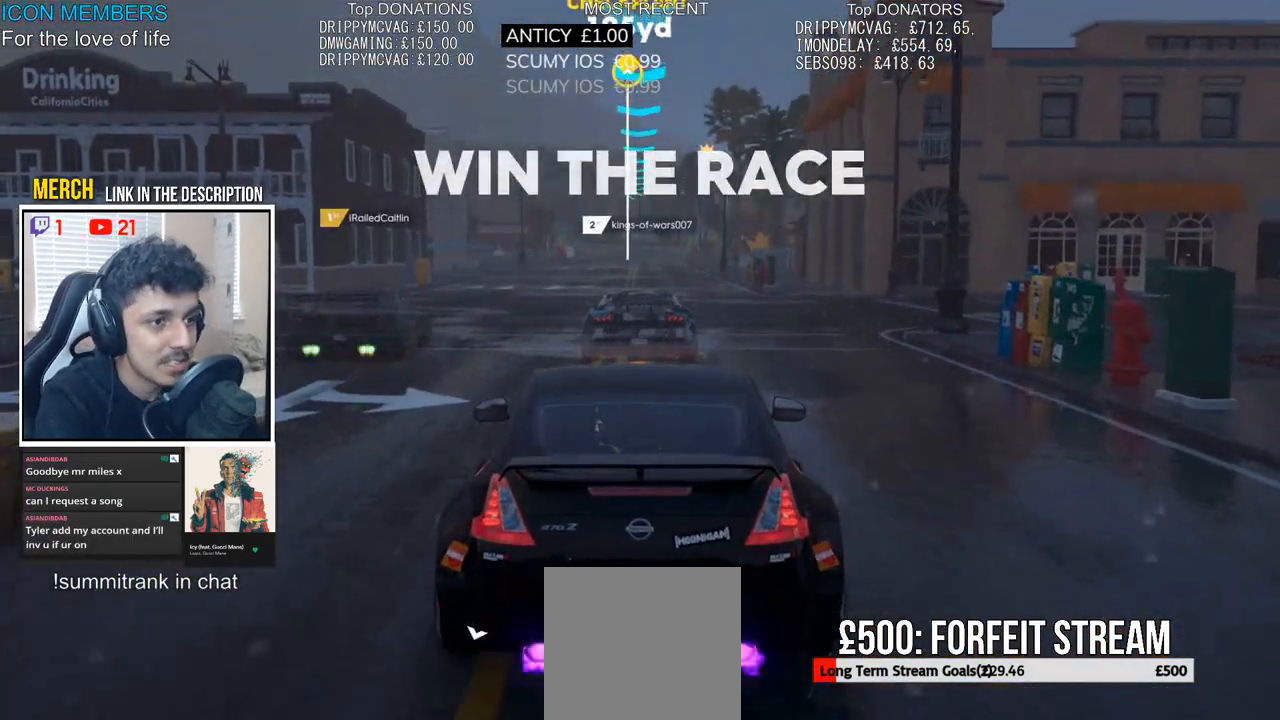
{"buttons": ["CROSS", "R2"], "left_stick": "center", "right_stick": "center", "events": []}
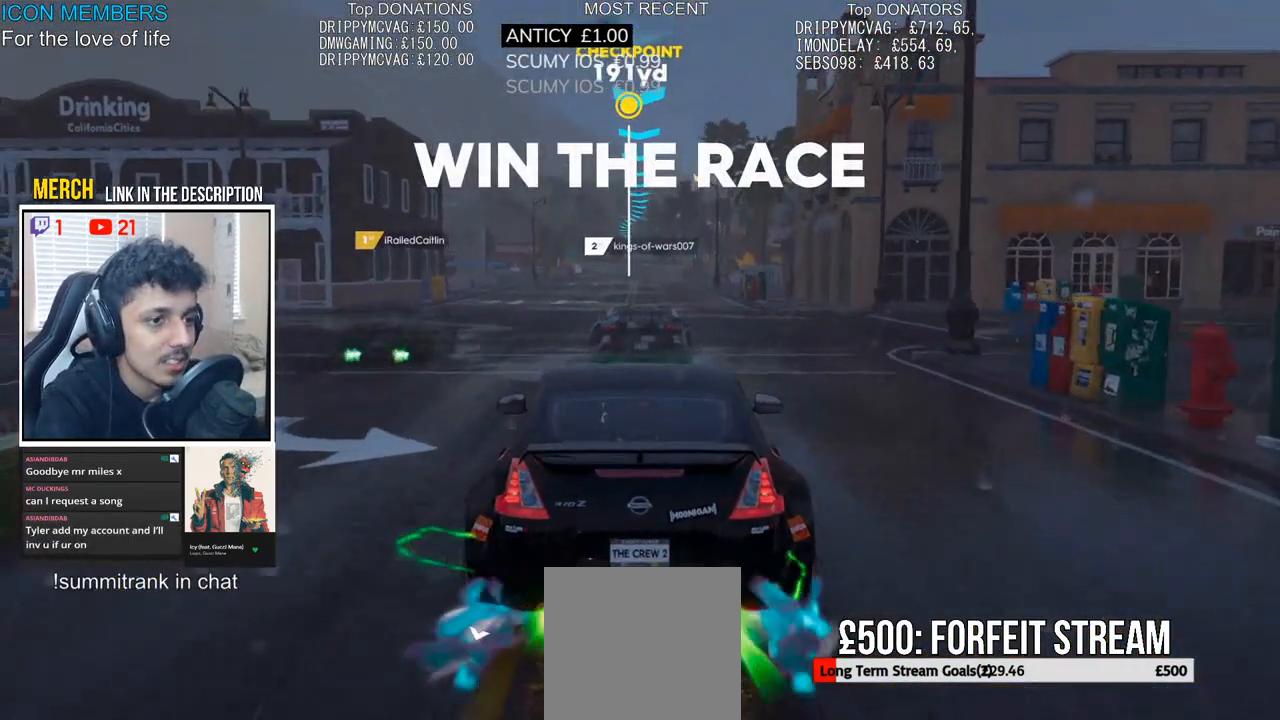
{"buttons": ["CROSS", "R2"], "left_stick": "center", "right_stick": "center", "events": []}
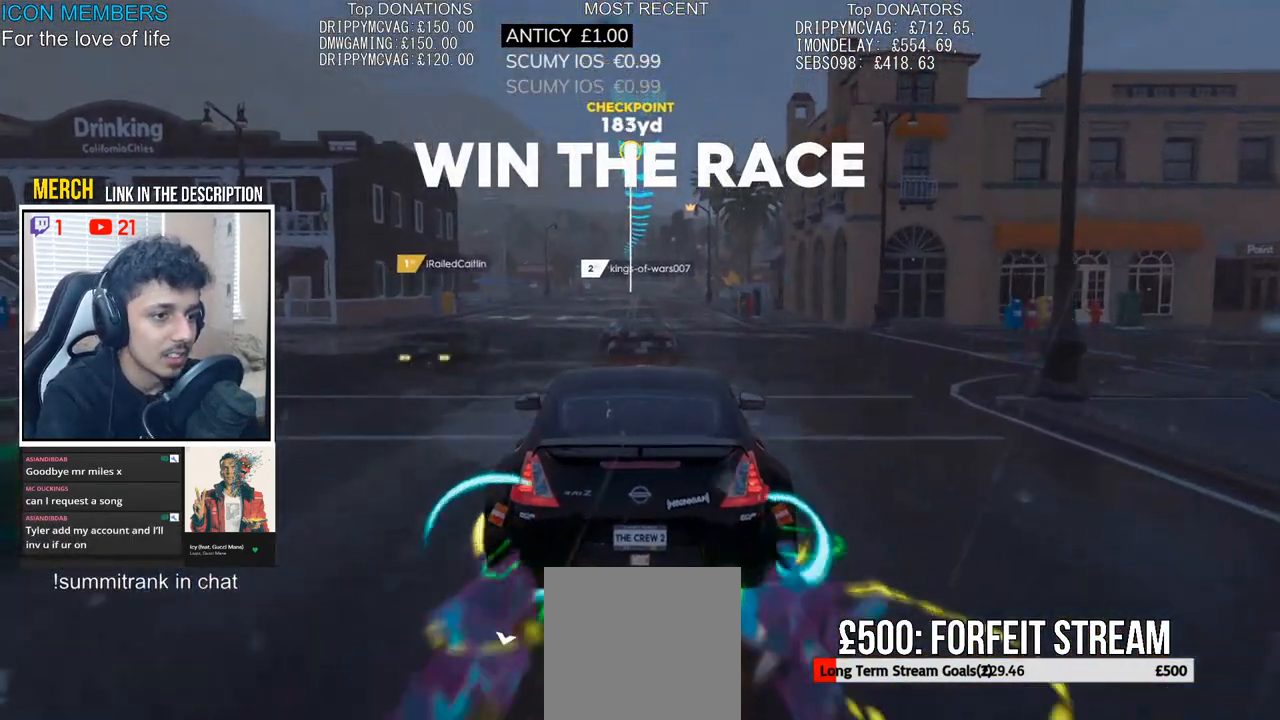
{"buttons": ["R2"], "left_stick": "center", "right_stick": "center", "events": [[133, "CROSS", "up"]]}
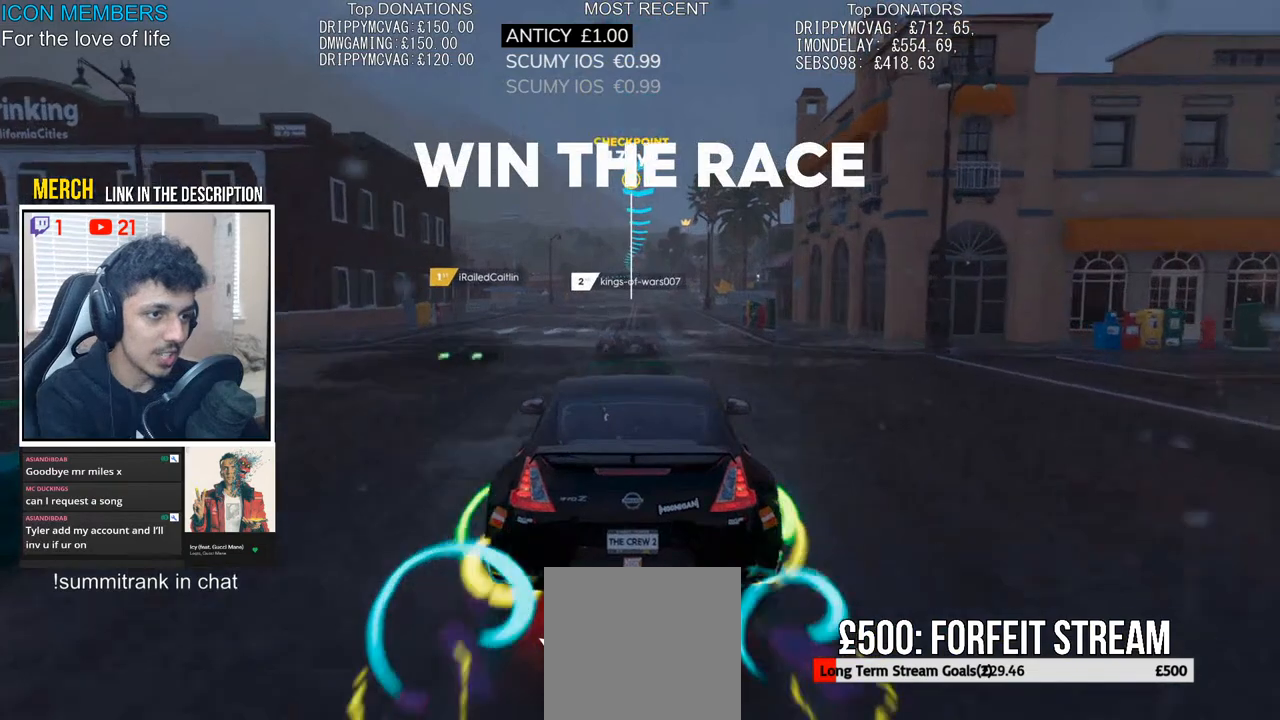
{"buttons": ["R2"], "left_stick": "center", "right_stick": "center", "events": []}
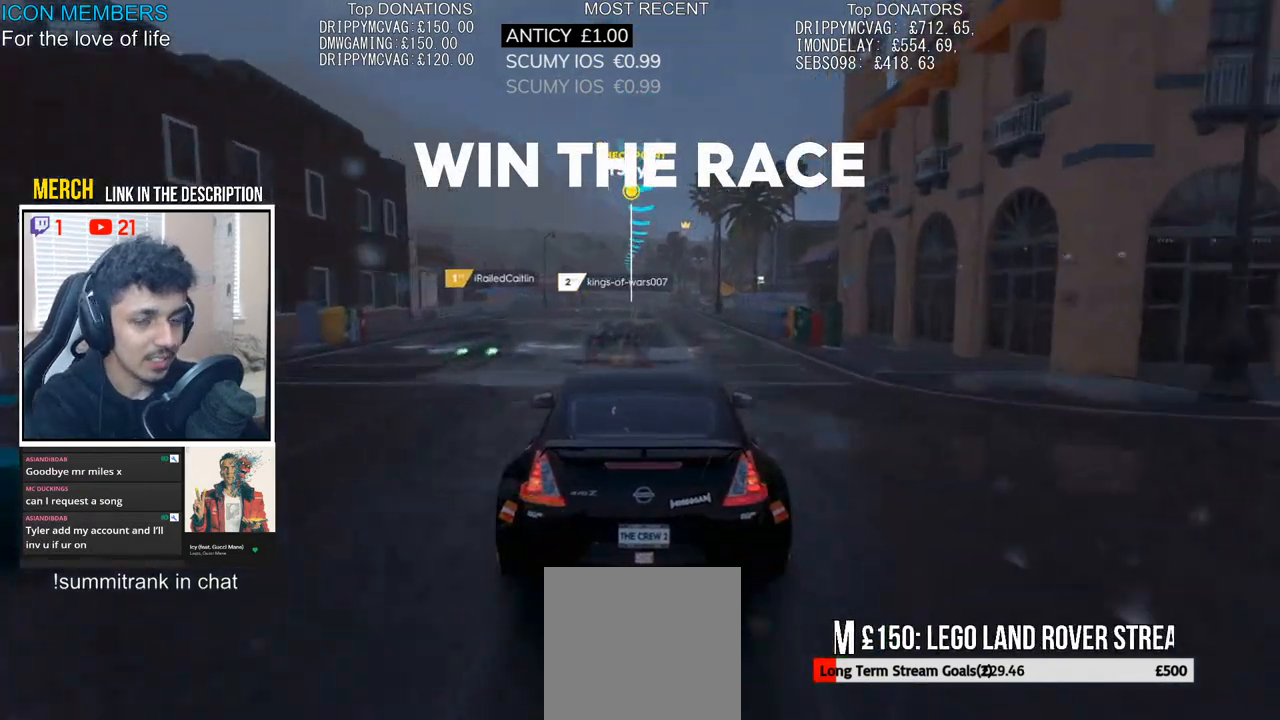
{"buttons": ["R2"], "left_stick": "up-left", "right_stick": "center", "events": [[450, "left_stick", "up-left"]]}
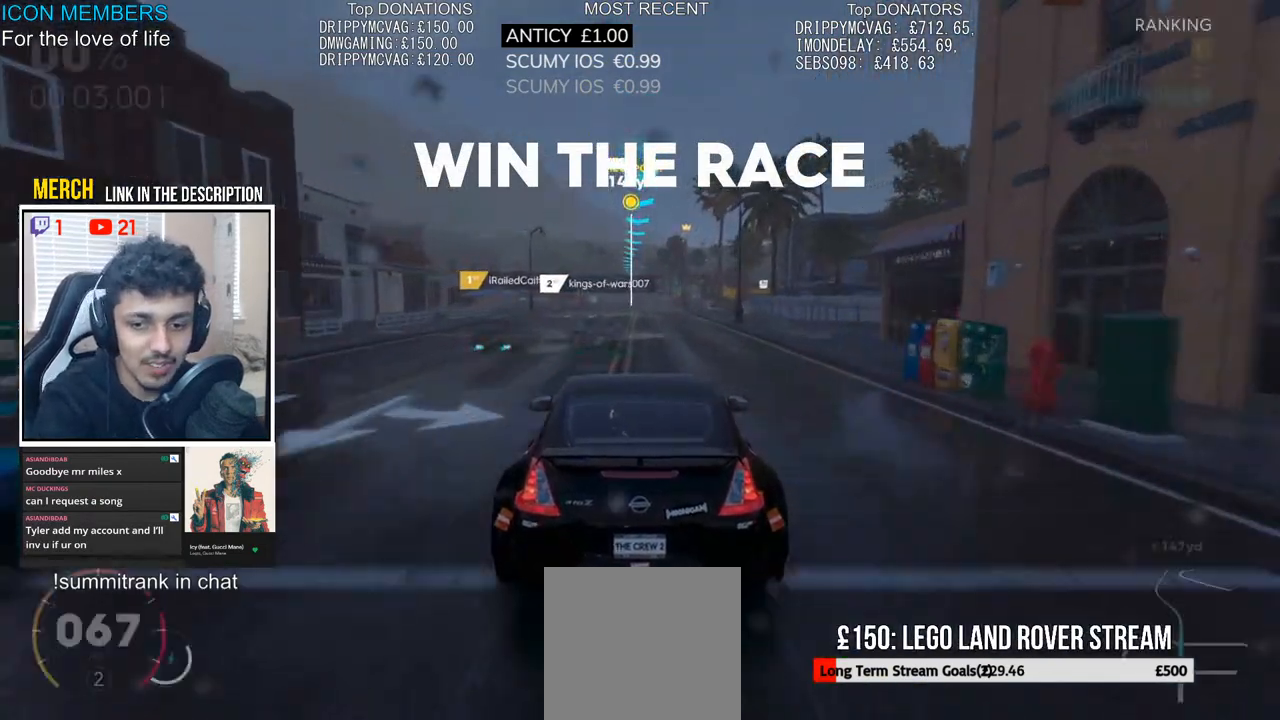
{"buttons": ["CROSS", "R2"], "left_stick": "center", "right_stick": "center", "events": [[50, "left_stick", "center"], [500, "CROSS", "down"]]}
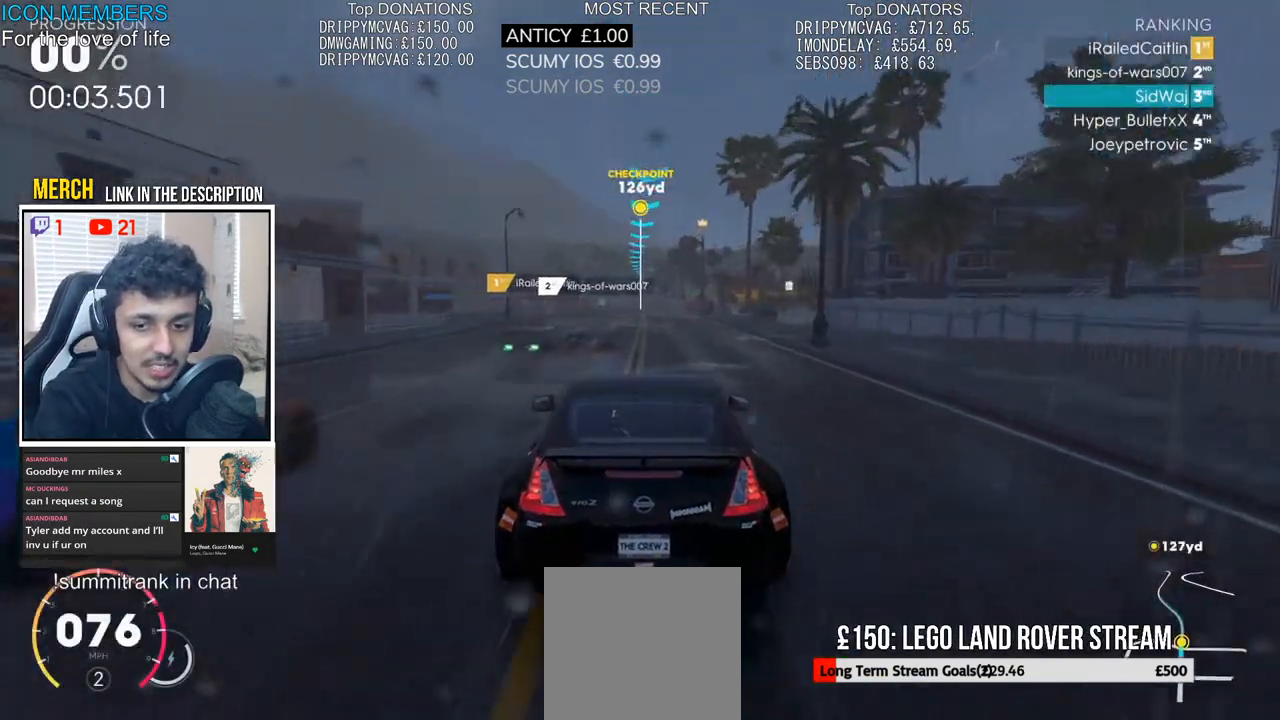
{"buttons": ["CROSS", "R2"], "left_stick": "center", "right_stick": "center", "events": []}
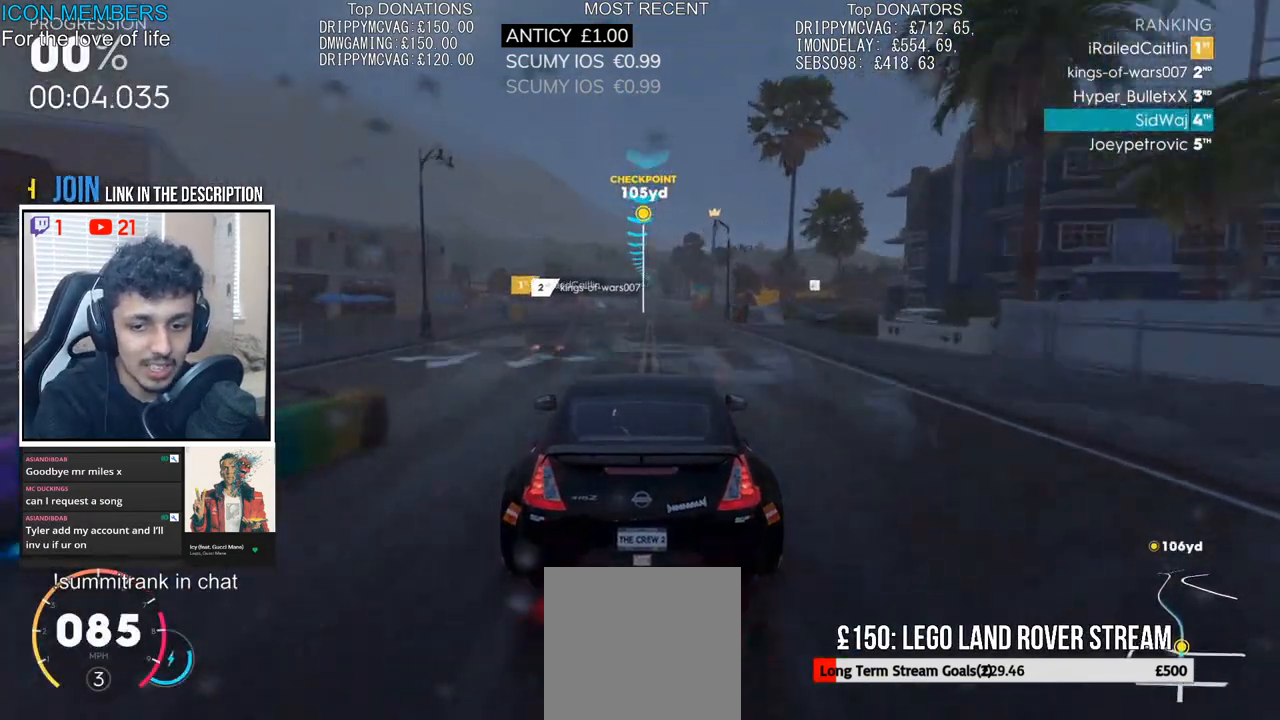
{"buttons": ["CROSS", "R2"], "left_stick": "center", "right_stick": "center", "events": []}
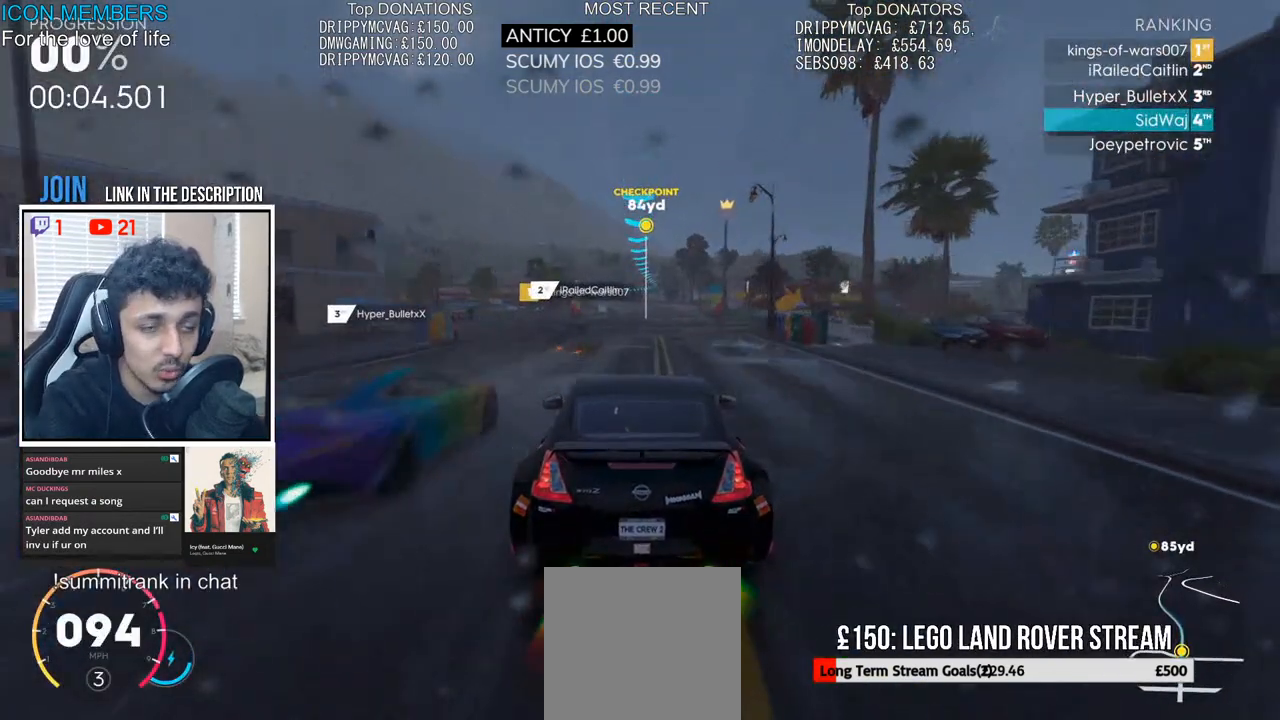
{"buttons": ["CROSS", "R2"], "left_stick": "center", "right_stick": "center", "events": []}
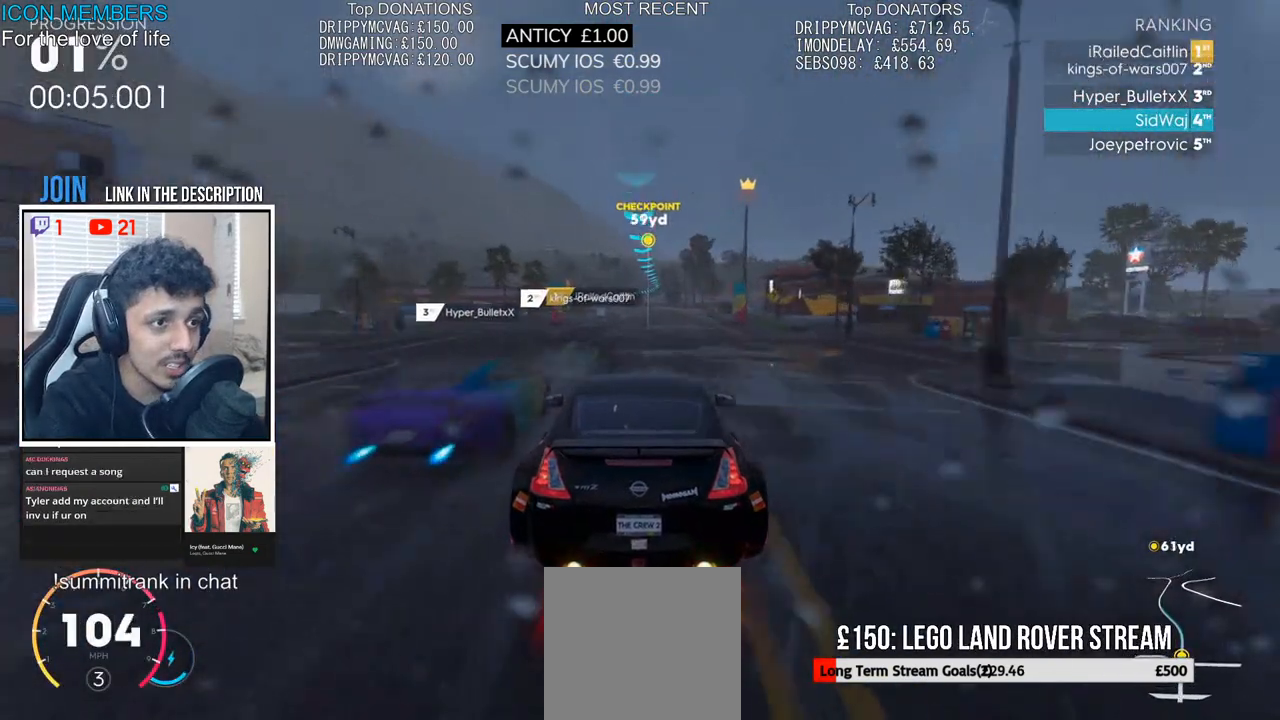
{"buttons": ["R2"], "left_stick": "center", "right_stick": "center", "events": [[483, "CROSS", "up"]]}
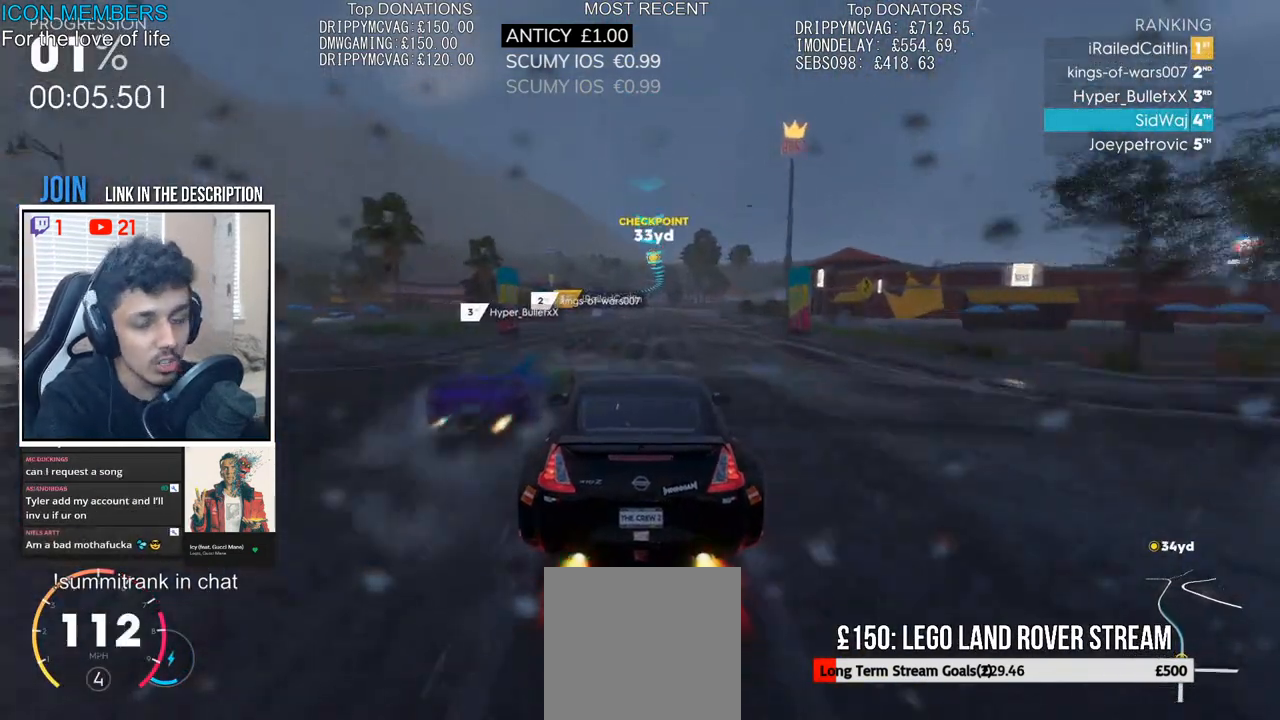
{"buttons": ["R2"], "left_stick": "left", "right_stick": "center", "events": [[467, "left_stick", "left"]]}
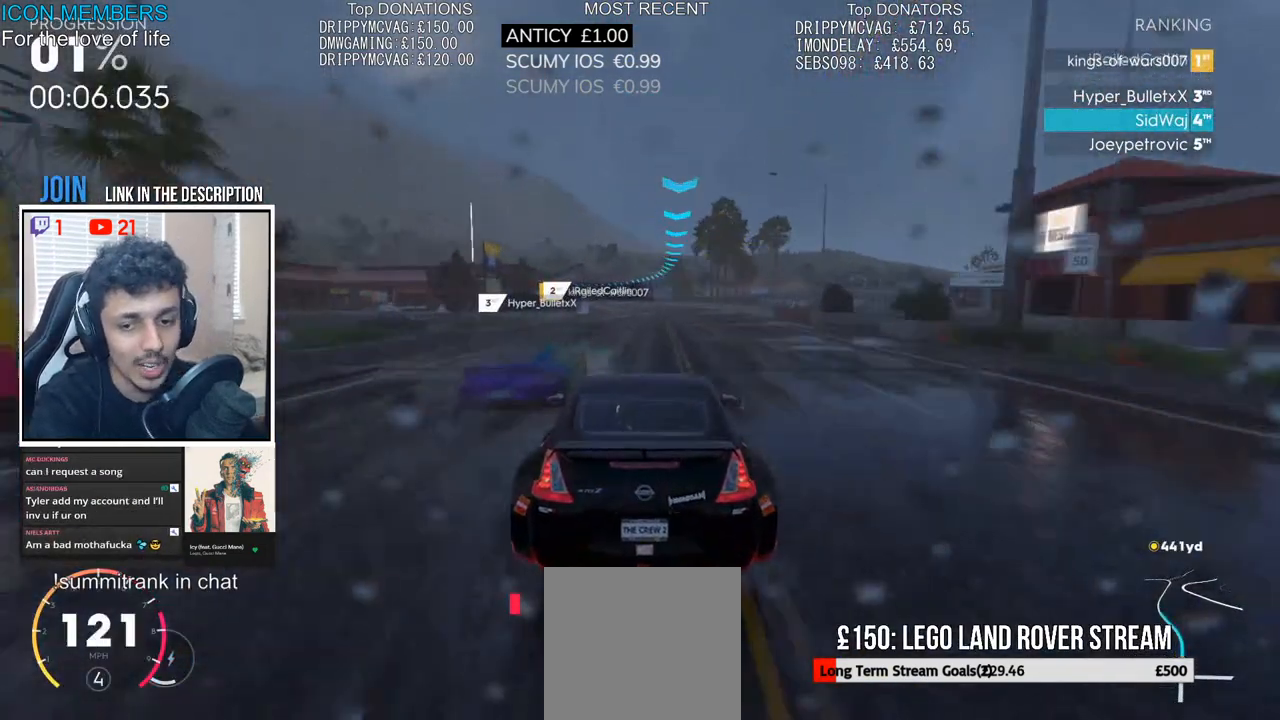
{"buttons": ["R2"], "left_stick": "center", "right_stick": "center", "events": [[50, "left_stick", "center"]]}
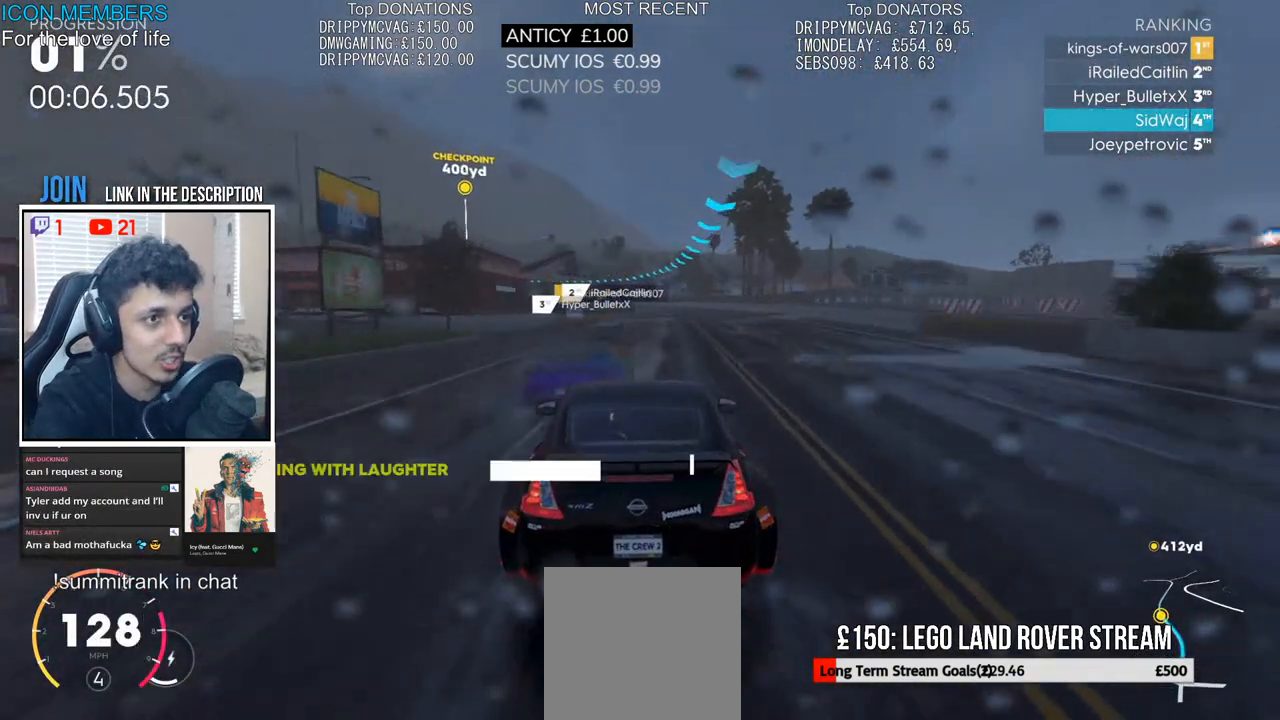
{"buttons": ["R2"], "left_stick": "left", "right_stick": "center", "events": [[417, "left_stick", "left"]]}
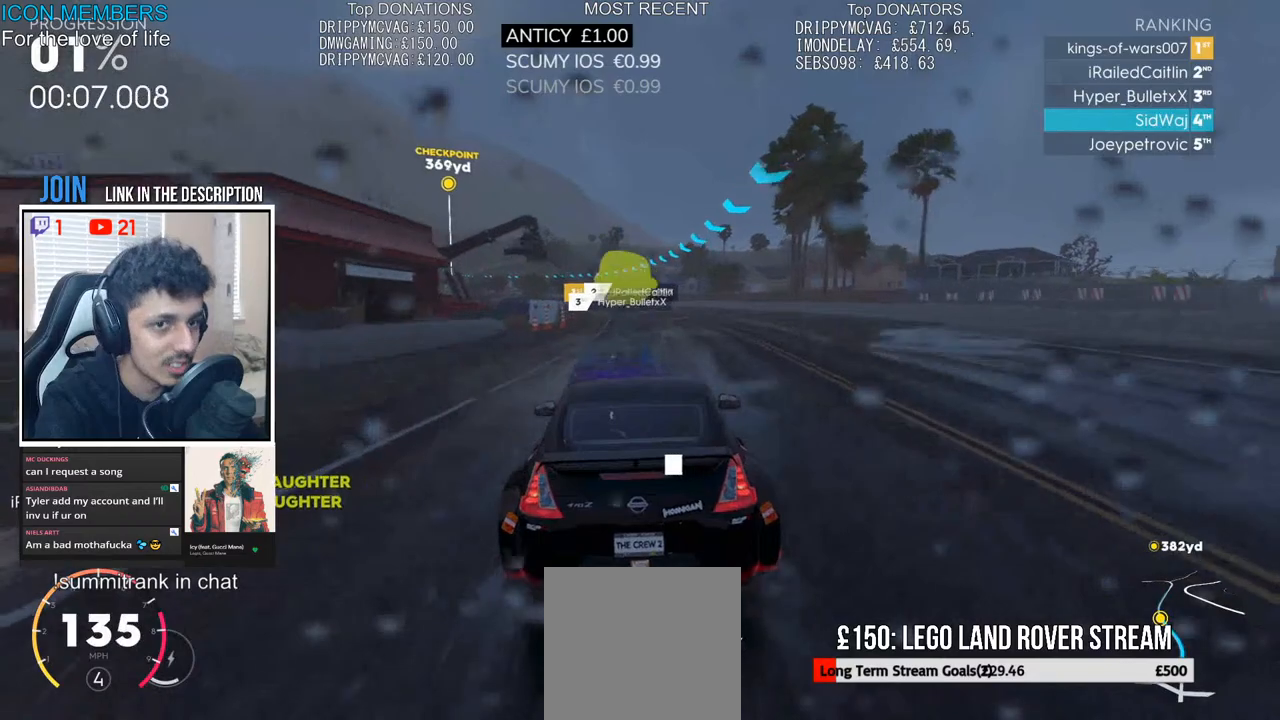
{"buttons": ["R2"], "left_stick": "left", "right_stick": "center", "events": [[33, "left_stick", "center"], [467, "left_stick", "left"]]}
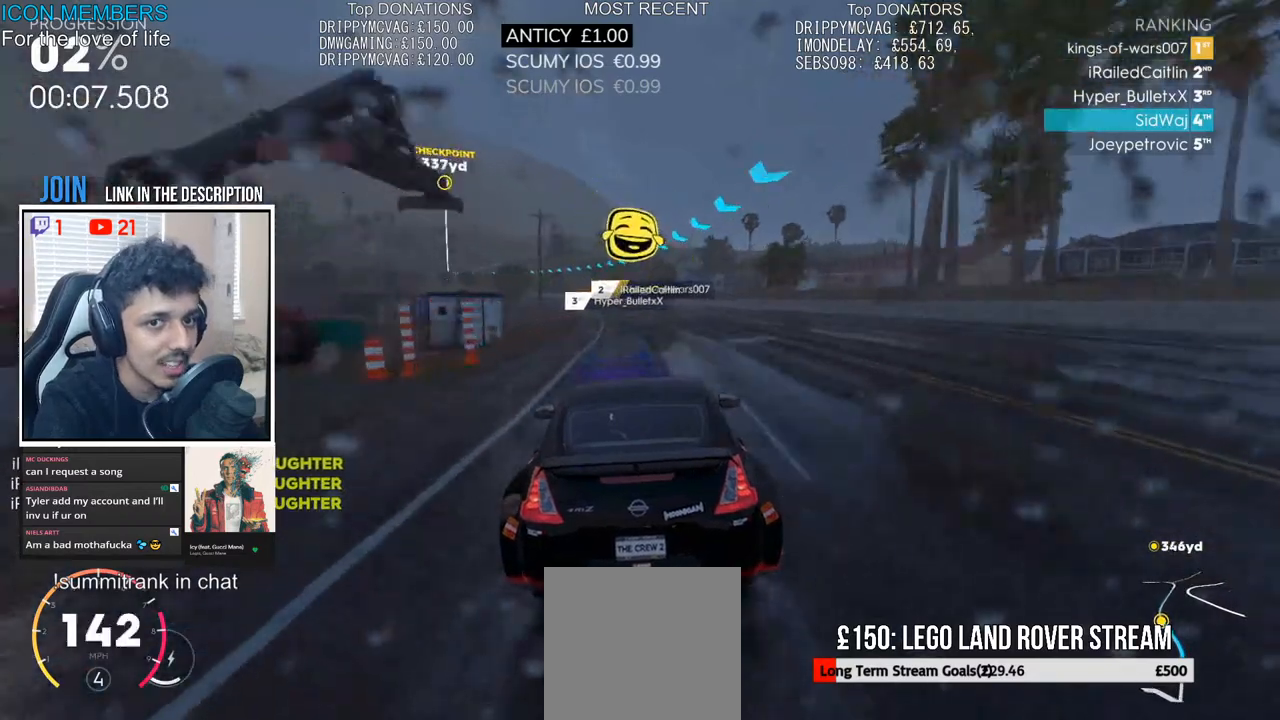
{"buttons": ["R2"], "left_stick": "center", "right_stick": "center", "events": [[117, "left_stick", "center"], [283, "left_stick", "left"], [500, "left_stick", "center"]]}
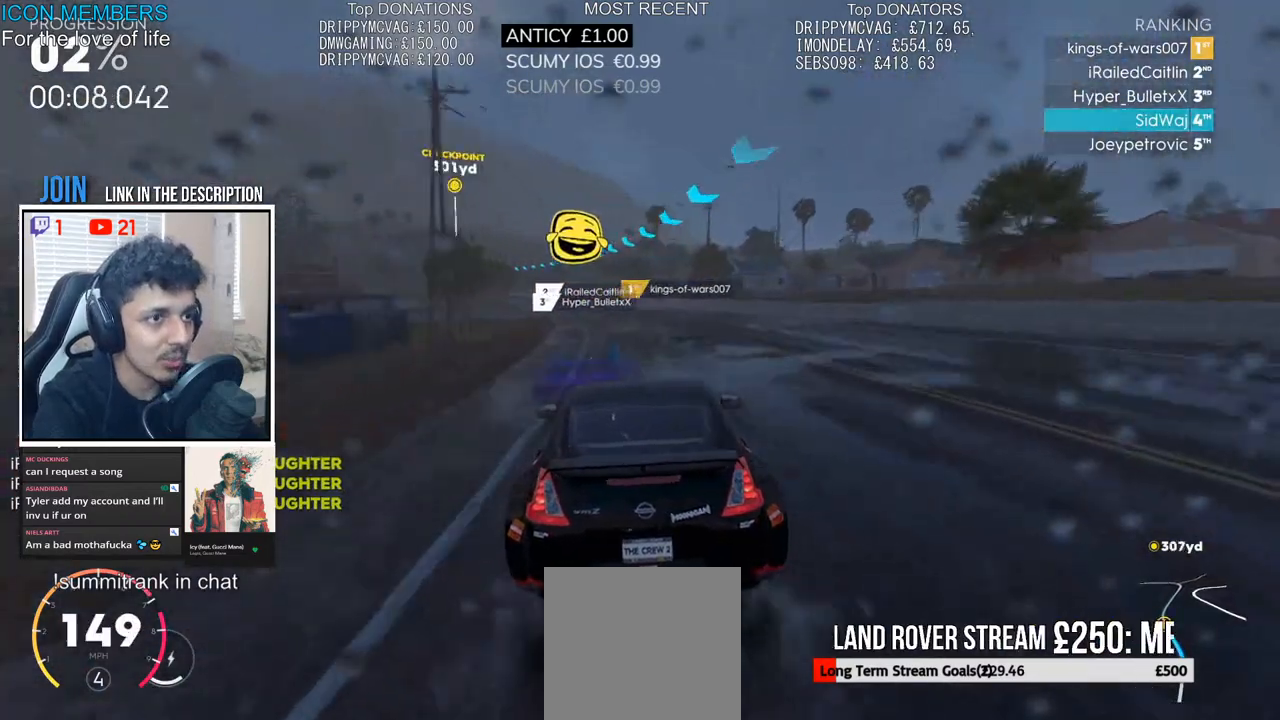
{"buttons": ["R2"], "left_stick": "up-left", "right_stick": "center", "events": [[133, "left_stick", "up-left"]]}